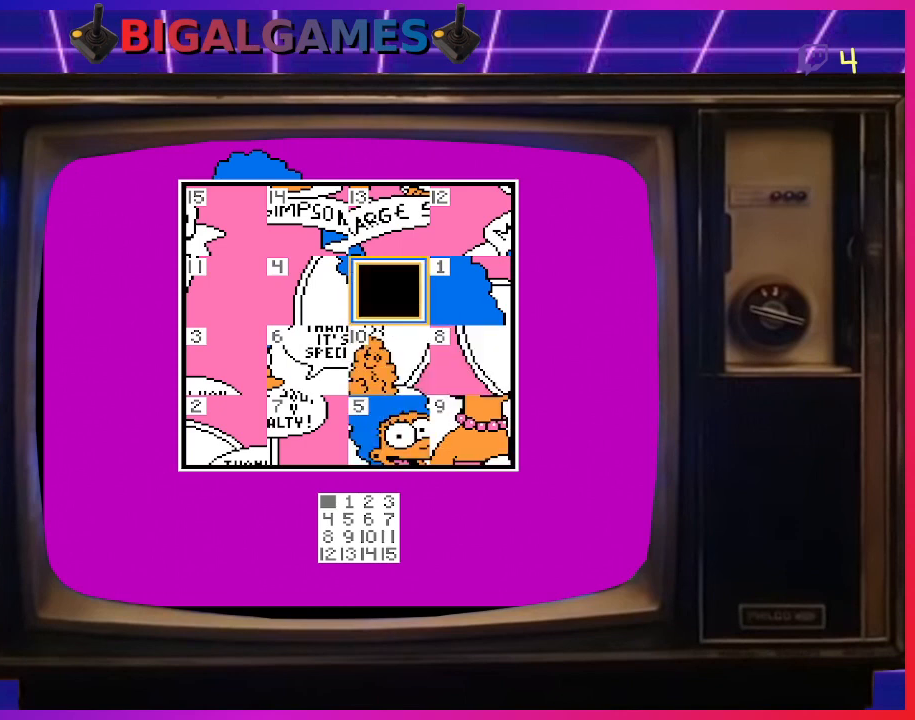
Gameplay with a controller (PlayStation layout); each line is a JSON object with the inputs held at the frame after it. "events" lists button and stick changes between this image and that frame as [ms after this image, input, new state], when the widget could be followed in between. Not read: left_stick.
{"buttons": ["DPAD_LEFT"], "right_stick": "center", "events": [[433, "DPAD_LEFT", "down"]]}
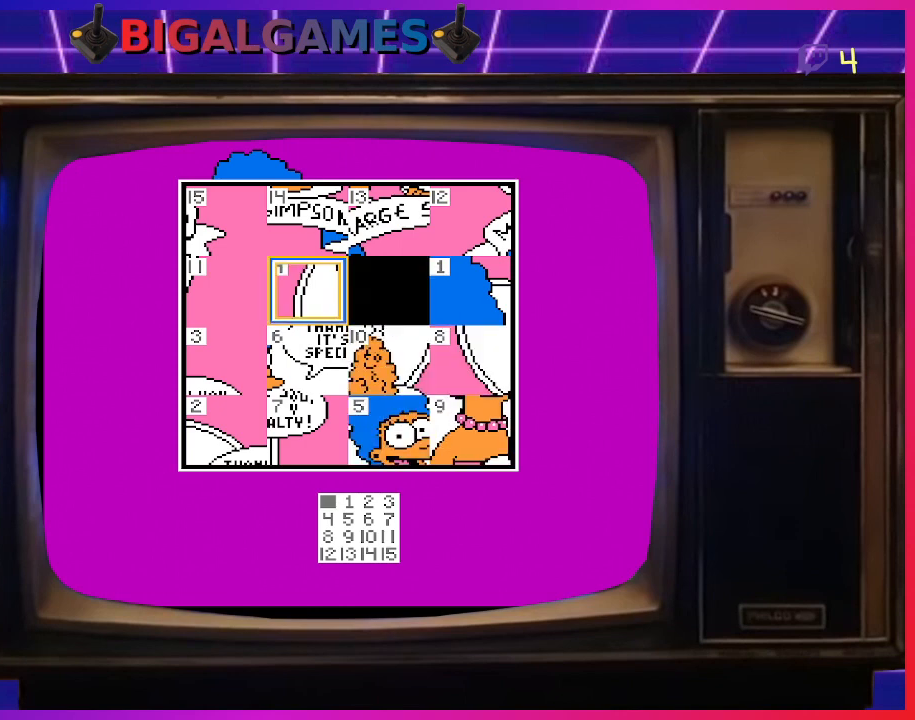
{"buttons": [], "right_stick": "center", "events": [[67, "DPAD_LEFT", "up"], [267, "CIRCLE", "down"], [400, "CIRCLE", "up"]]}
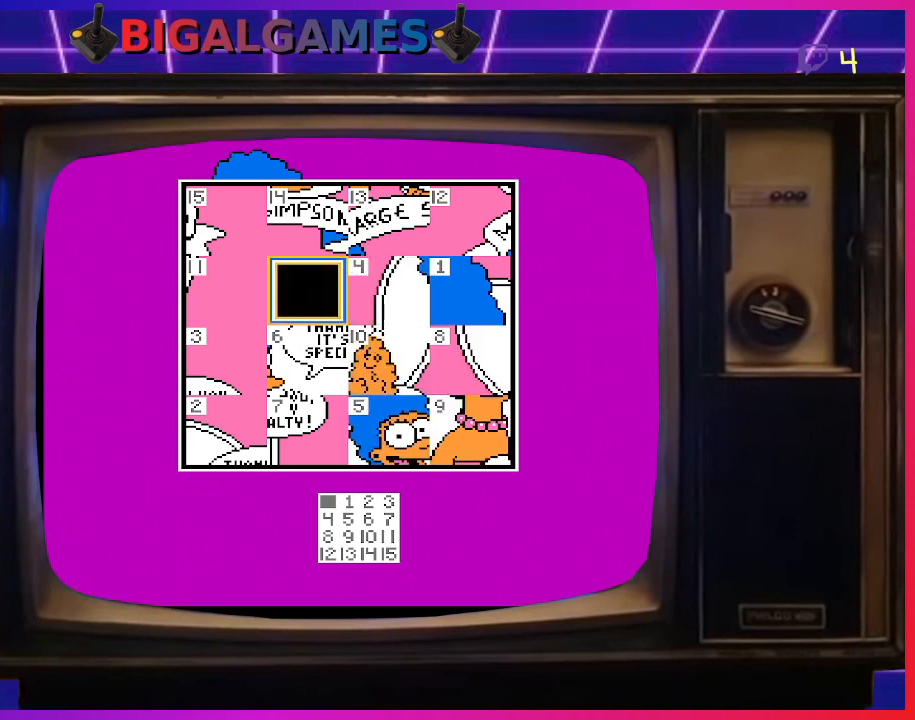
{"buttons": ["CIRCLE"], "right_stick": "center", "events": [[100, "DPAD_DOWN", "down"], [200, "DPAD_DOWN", "up"], [400, "CIRCLE", "down"]]}
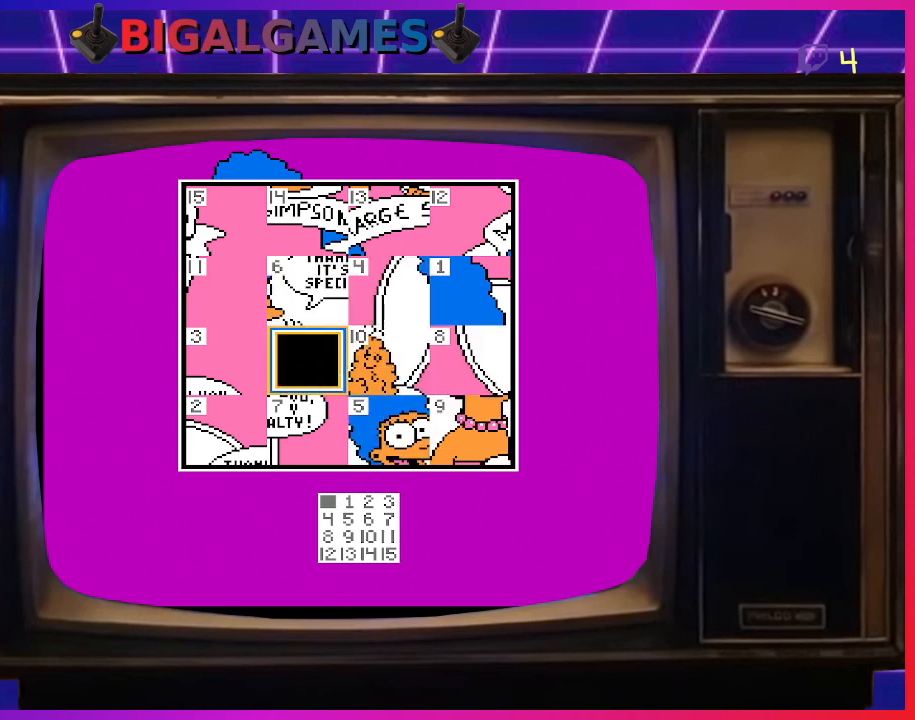
{"buttons": [], "right_stick": "center", "events": [[33, "CIRCLE", "up"], [167, "DPAD_RIGHT", "down"], [233, "DPAD_RIGHT", "up"]]}
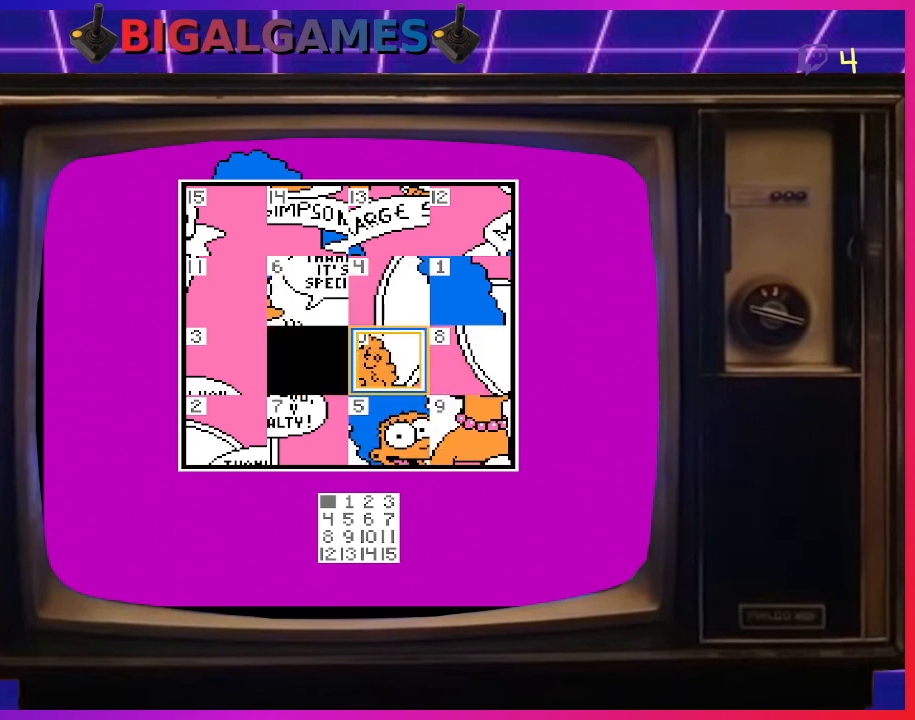
{"buttons": [], "right_stick": "center", "events": [[267, "CIRCLE", "down"], [433, "CIRCLE", "up"]]}
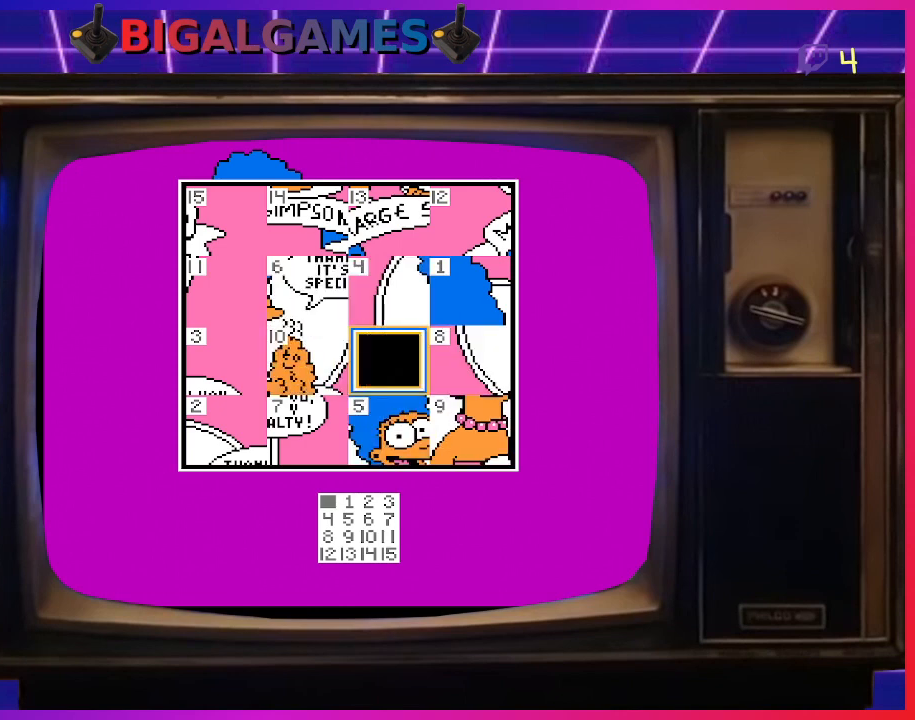
{"buttons": [], "right_stick": "center", "events": []}
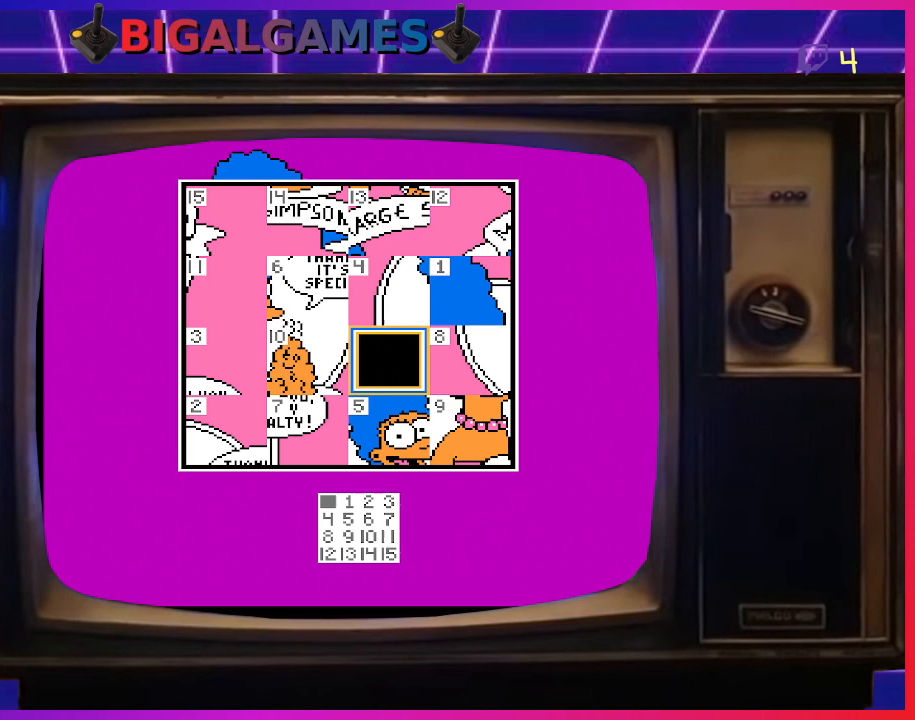
{"buttons": [], "right_stick": "center", "events": [[33, "DPAD_DOWN", "down"], [133, "DPAD_DOWN", "up"], [300, "CIRCLE", "down"], [467, "CIRCLE", "up"]]}
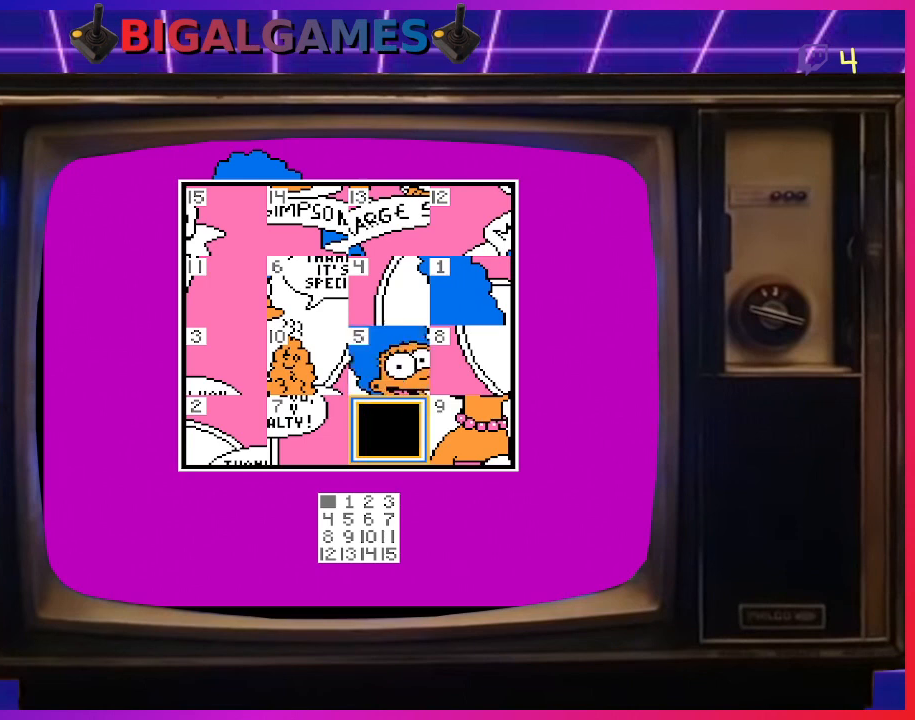
{"buttons": [], "right_stick": "center", "events": [[333, "DPAD_RIGHT", "down"], [467, "DPAD_RIGHT", "up"]]}
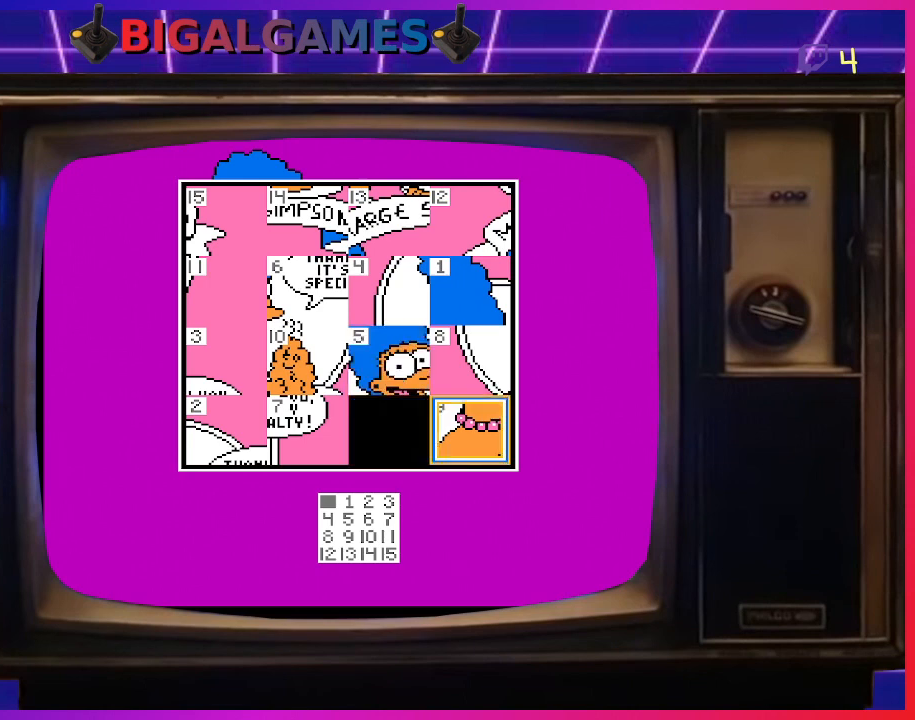
{"buttons": [], "right_stick": "center", "events": [[133, "CIRCLE", "down"], [267, "CIRCLE", "up"]]}
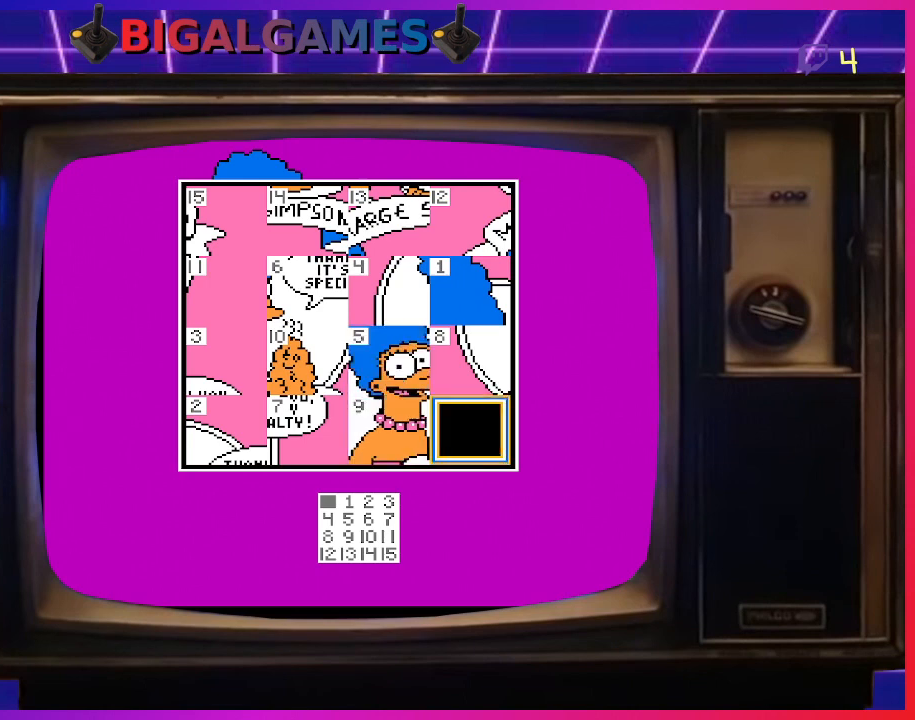
{"buttons": ["CIRCLE"], "right_stick": "center", "events": [[67, "DPAD_UP", "down"], [267, "DPAD_UP", "up"], [433, "CIRCLE", "down"]]}
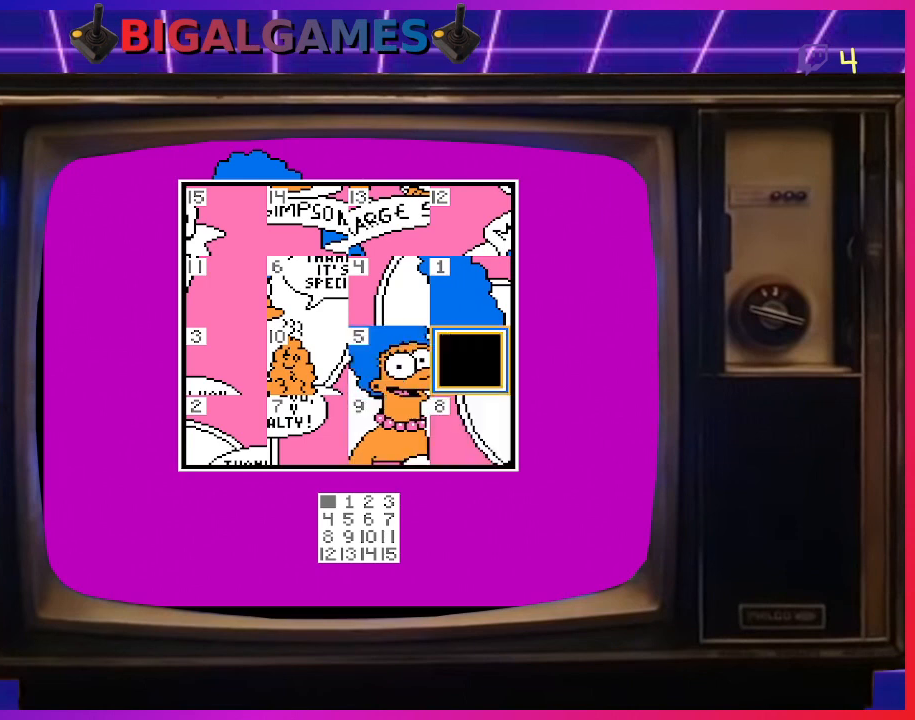
{"buttons": [], "right_stick": "center", "events": [[67, "CIRCLE", "up"], [367, "DPAD_LEFT", "down"], [467, "DPAD_LEFT", "up"]]}
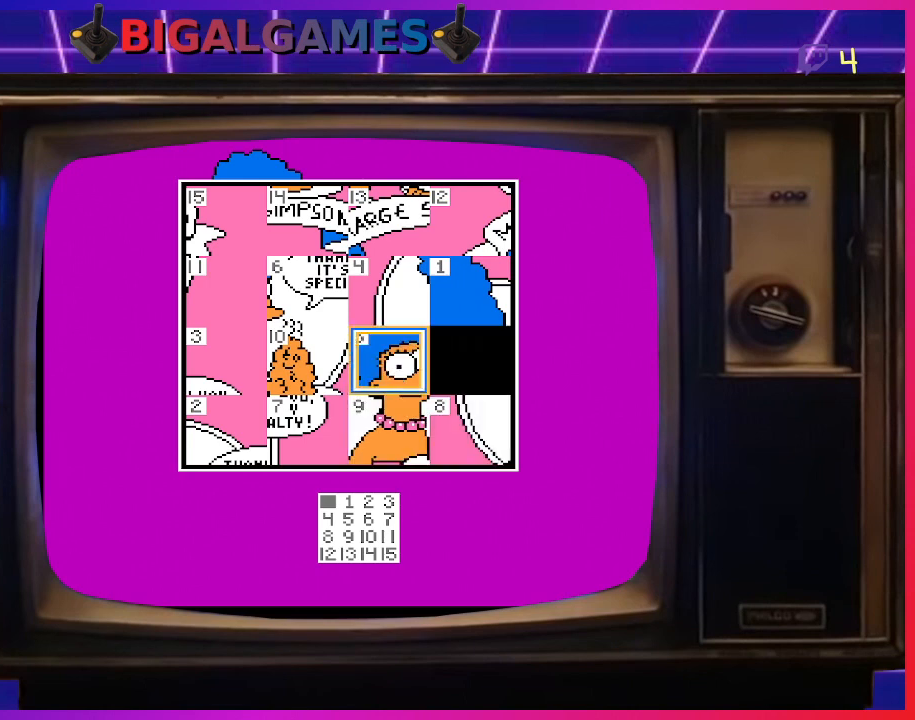
{"buttons": [], "right_stick": "center", "events": [[133, "CIRCLE", "down"], [267, "CIRCLE", "up"]]}
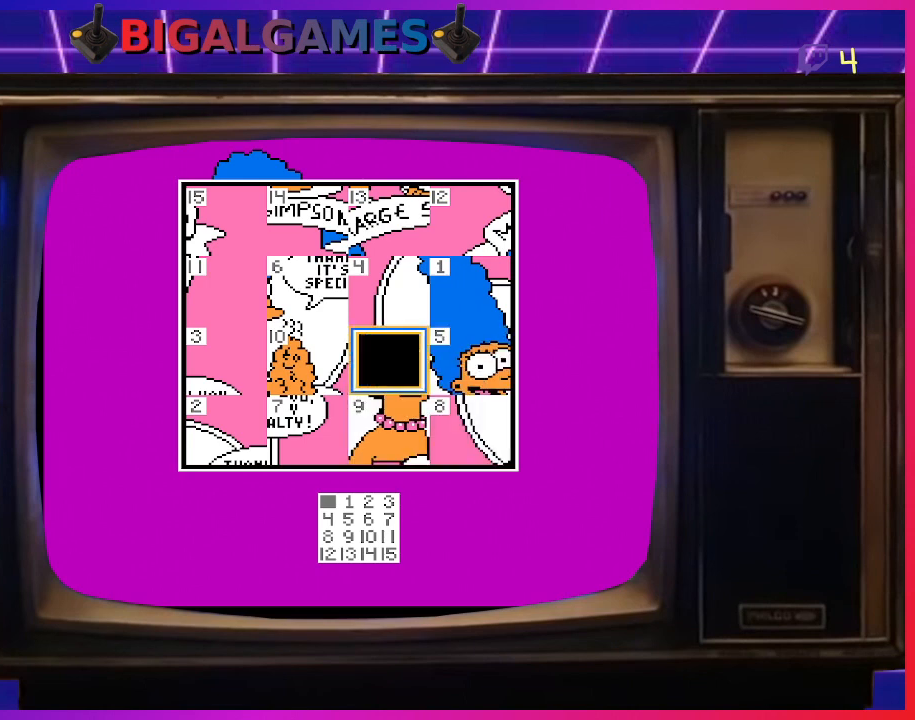
{"buttons": ["CIRCLE"], "right_stick": "center", "events": [[100, "DPAD_DOWN", "down"], [200, "DPAD_DOWN", "up"], [400, "CIRCLE", "down"]]}
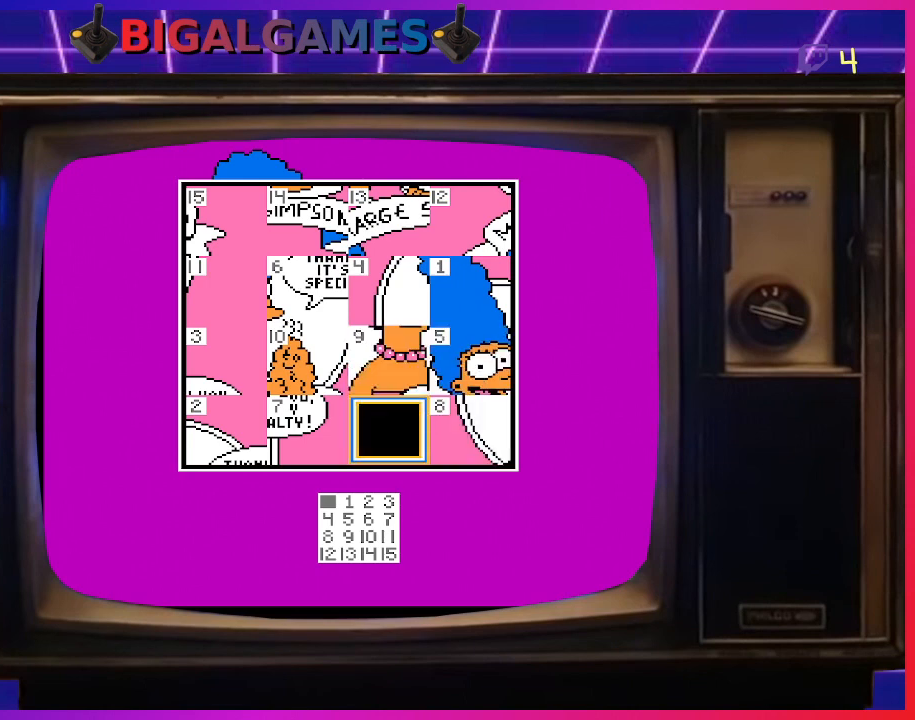
{"buttons": [], "right_stick": "center", "events": [[33, "CIRCLE", "up"]]}
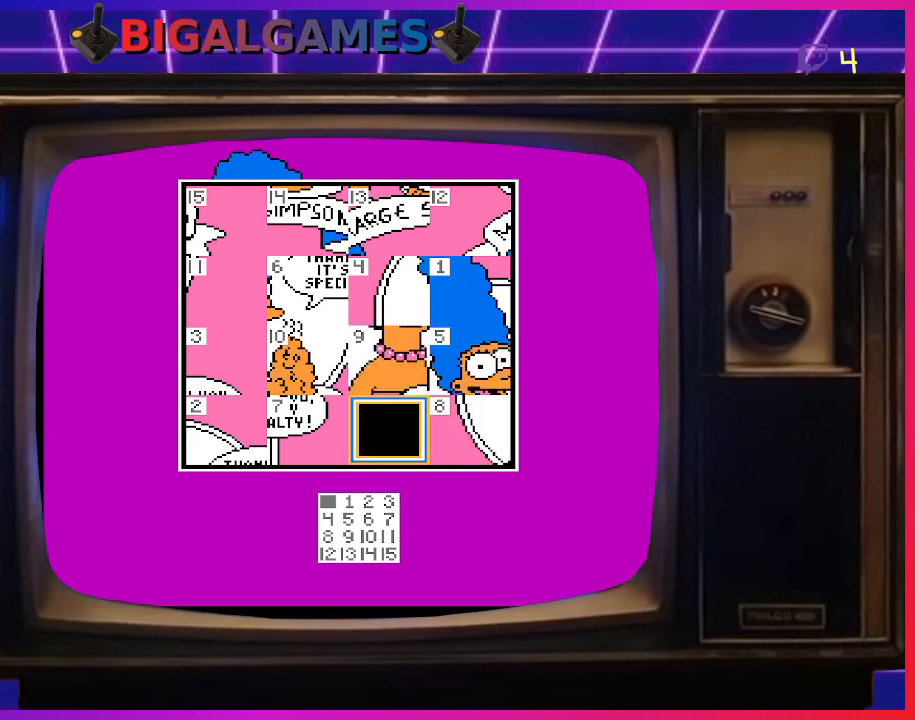
{"buttons": ["DPAD_LEFT"], "right_stick": "center", "events": [[467, "DPAD_LEFT", "down"]]}
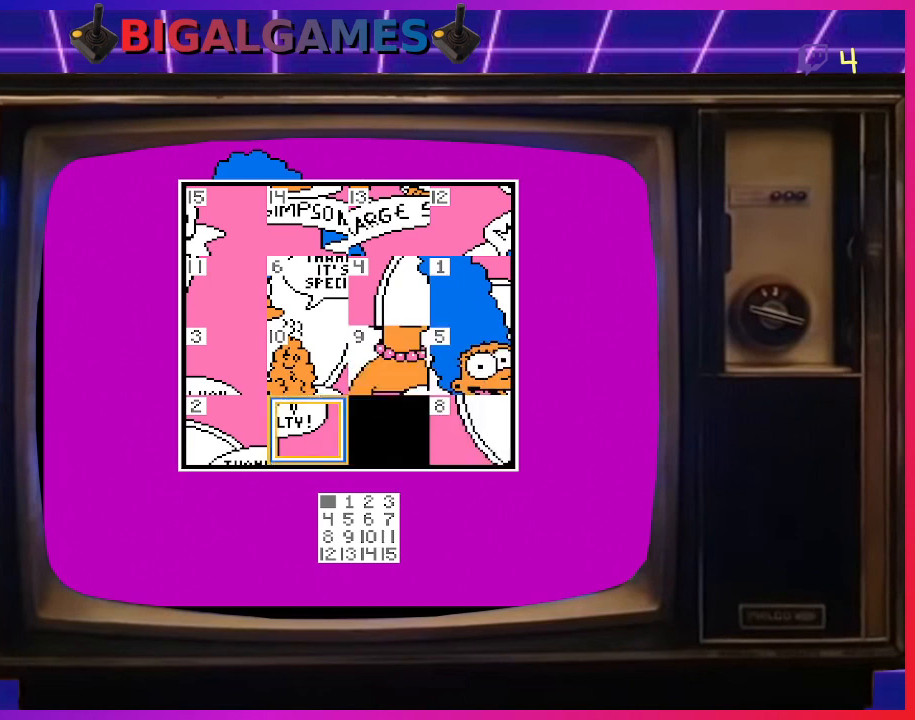
{"buttons": [], "right_stick": "center", "events": [[100, "DPAD_LEFT", "up"]]}
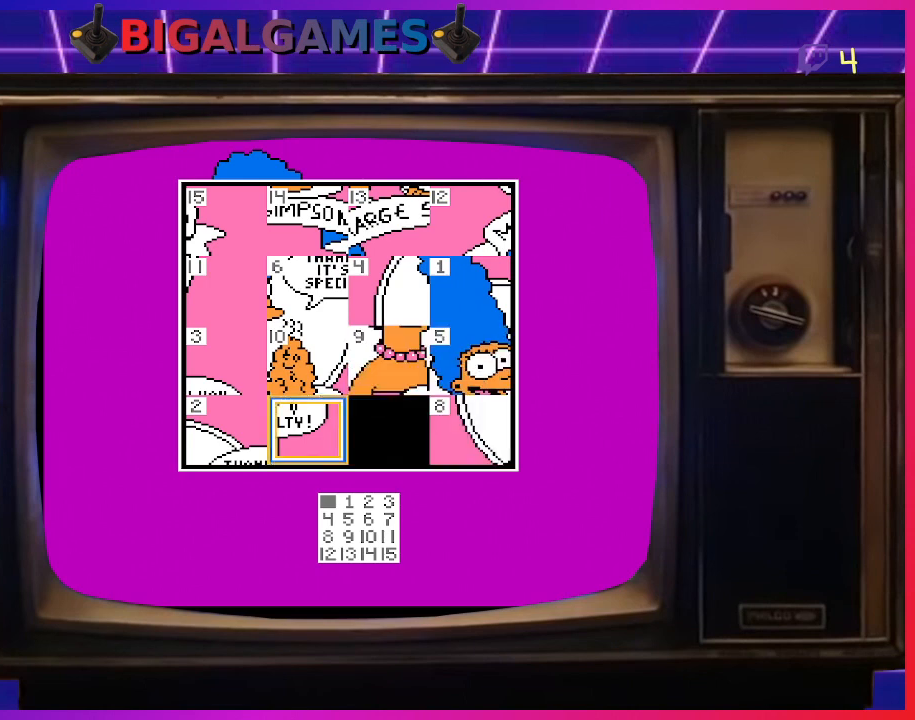
{"buttons": [], "right_stick": "center", "events": []}
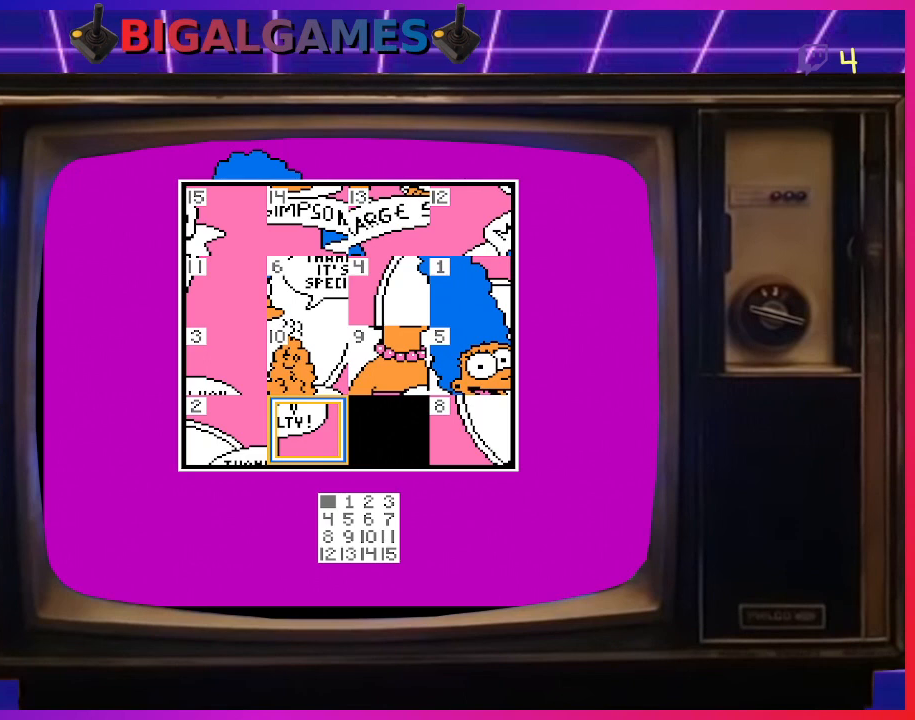
{"buttons": ["DPAD_UP"], "right_stick": "center", "events": [[100, "DPAD_LEFT", "down"], [267, "DPAD_LEFT", "up"], [500, "DPAD_UP", "down"]]}
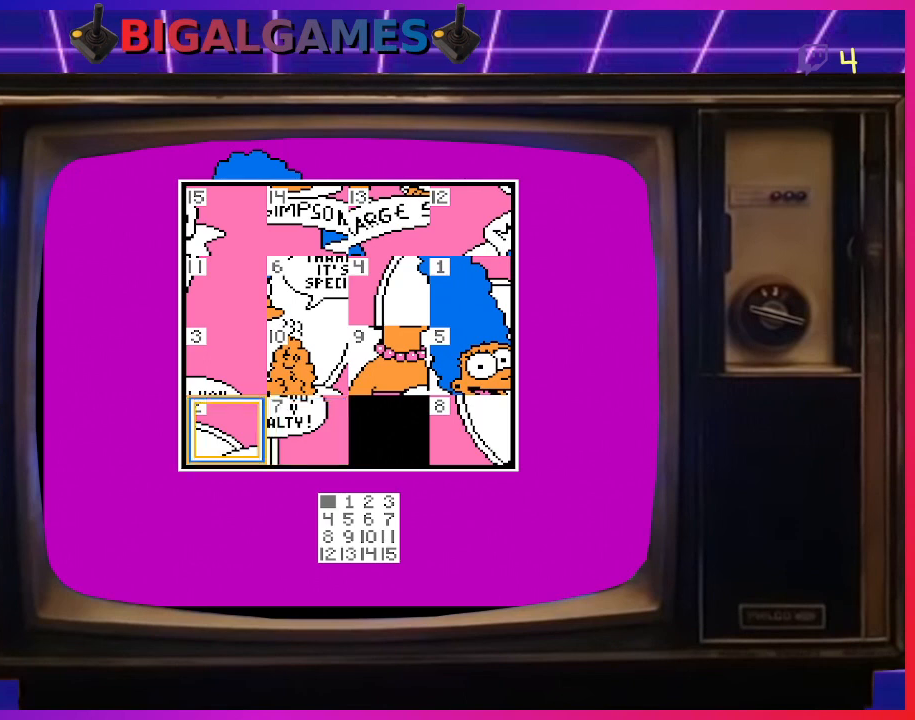
{"buttons": [], "right_stick": "center", "events": [[100, "DPAD_UP", "up"]]}
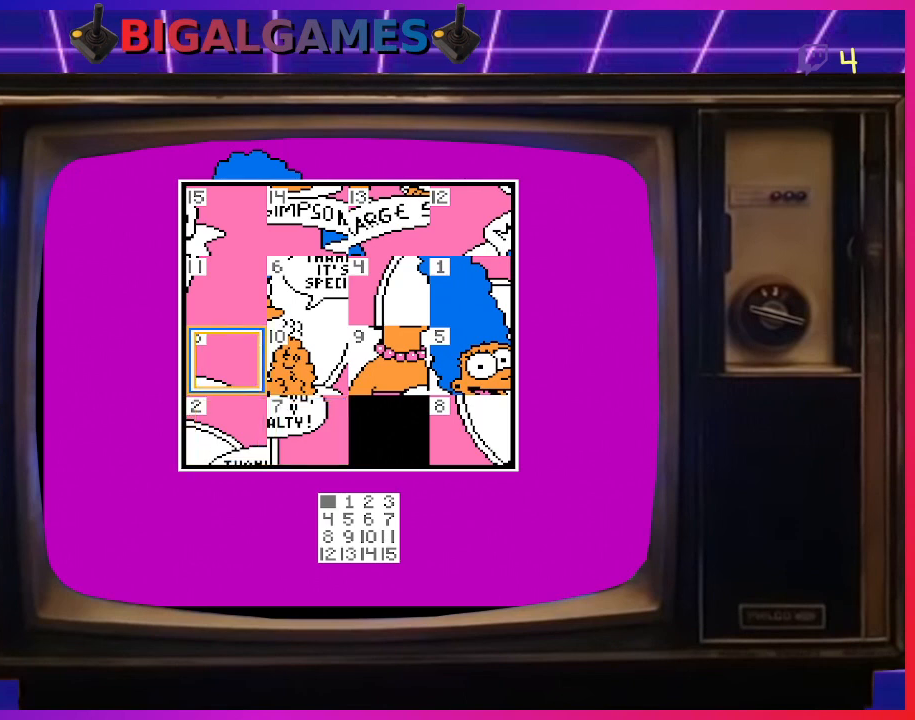
{"buttons": [], "right_stick": "center", "events": [[167, "CIRCLE", "down"], [333, "CIRCLE", "up"]]}
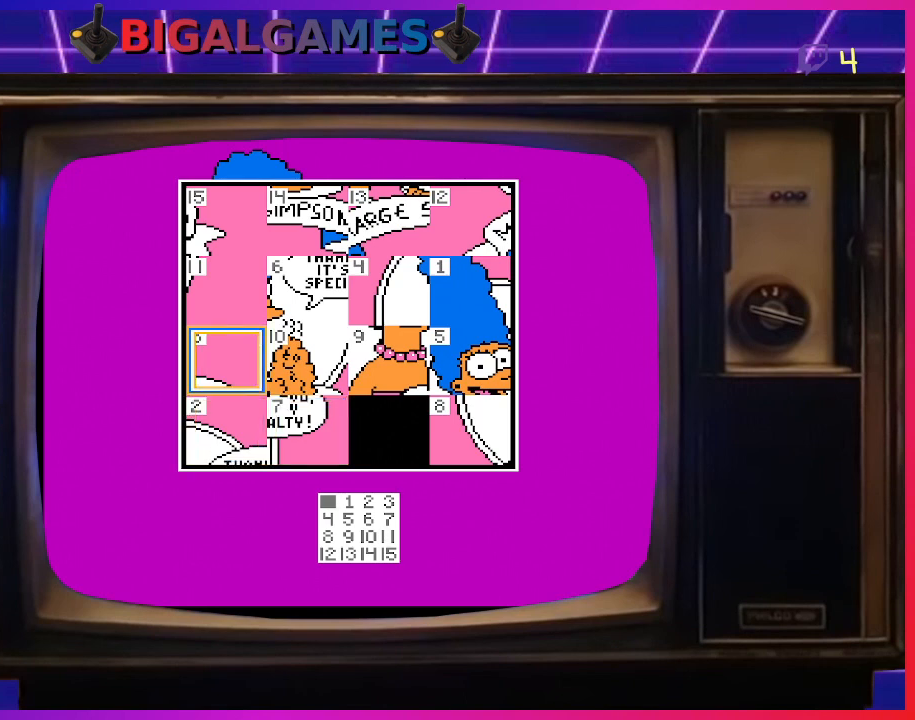
{"buttons": ["CIRCLE"], "right_stick": "center", "events": [[33, "DPAD_DOWN", "down"], [167, "DPAD_DOWN", "up"], [367, "CIRCLE", "down"]]}
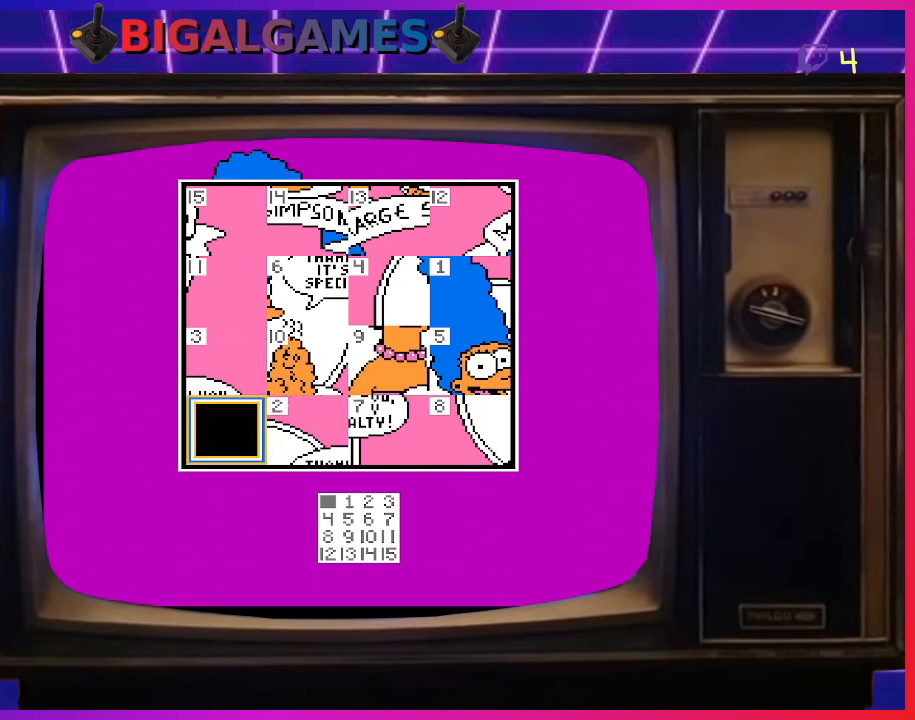
{"buttons": [], "right_stick": "center", "events": [[33, "CIRCLE", "up"]]}
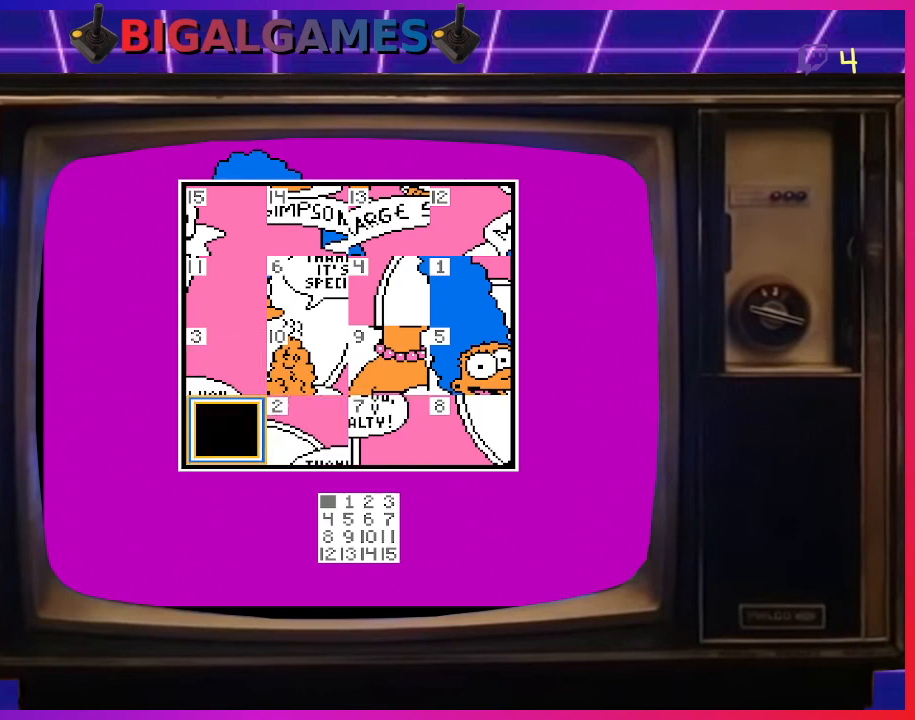
{"buttons": [], "right_stick": "center", "events": [[67, "DPAD_UP", "down"], [167, "DPAD_UP", "up"], [300, "CIRCLE", "down"], [467, "CIRCLE", "up"]]}
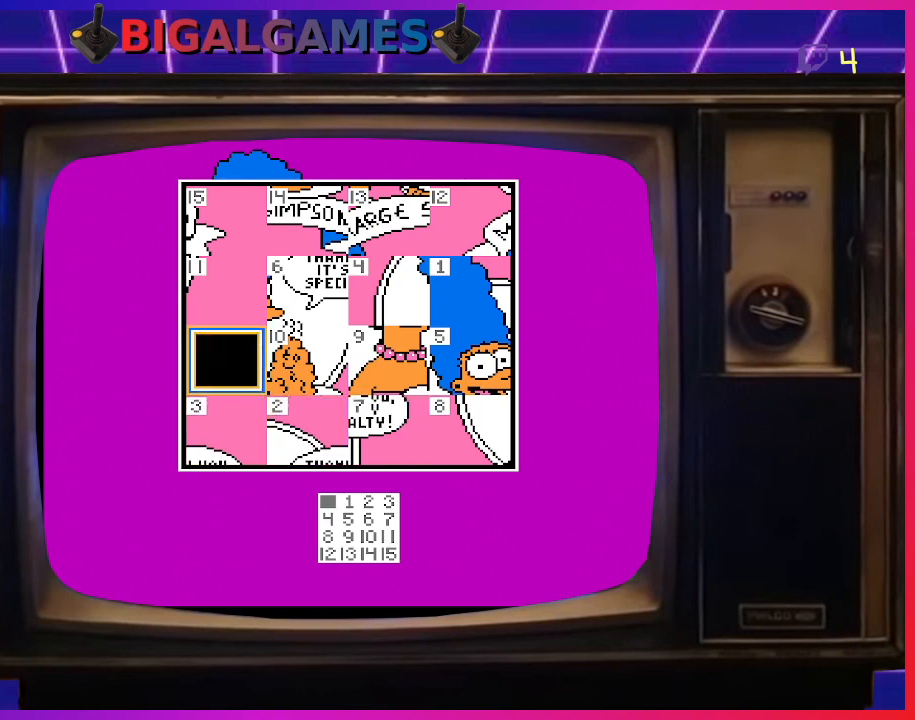
{"buttons": [], "right_stick": "center", "events": []}
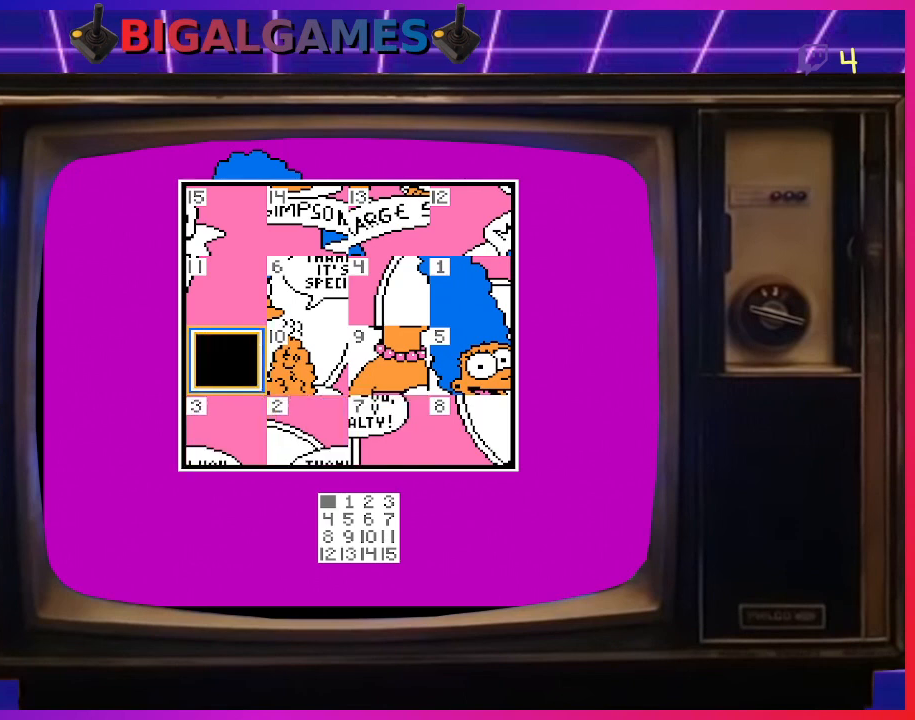
{"buttons": ["DPAD_RIGHT"], "right_stick": "center", "events": [[400, "DPAD_RIGHT", "down"]]}
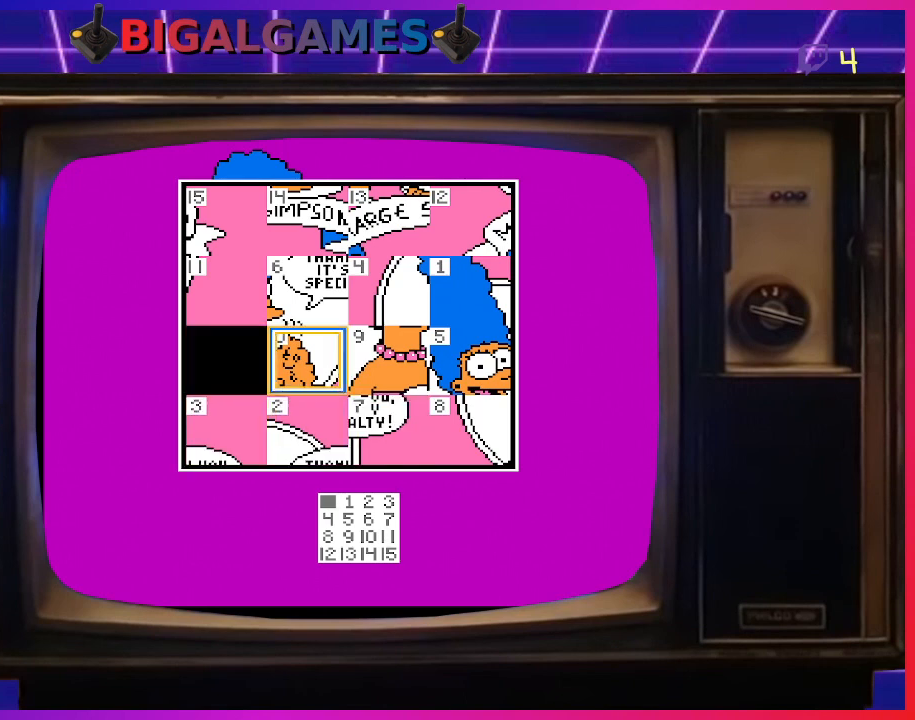
{"buttons": [], "right_stick": "center", "events": [[33, "DPAD_RIGHT", "up"], [333, "CIRCLE", "down"], [467, "CIRCLE", "up"]]}
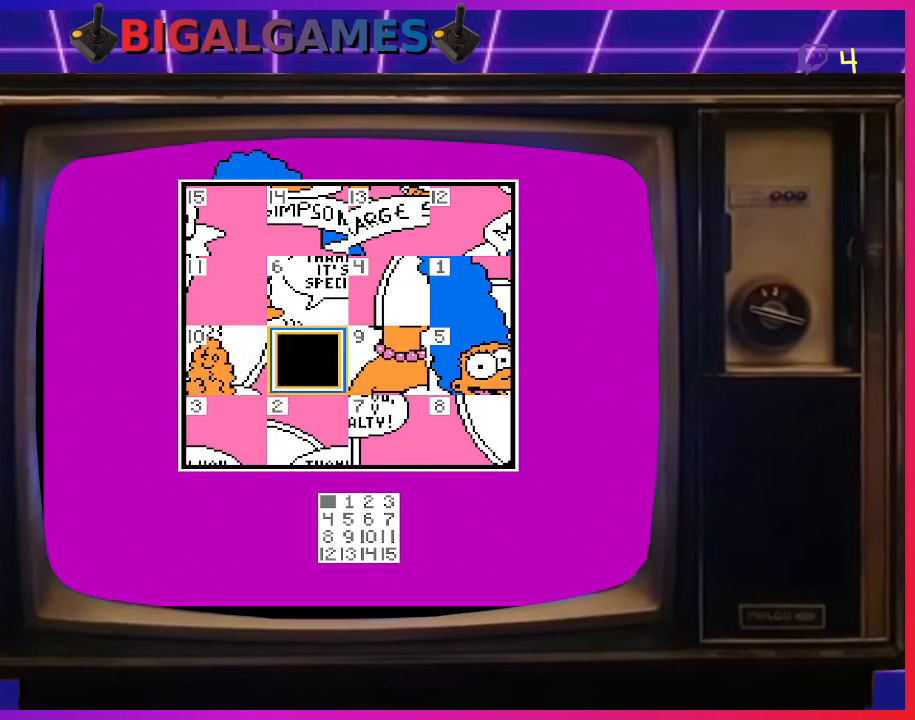
{"buttons": [], "right_stick": "center", "events": [[233, "DPAD_RIGHT", "down"], [367, "DPAD_RIGHT", "up"]]}
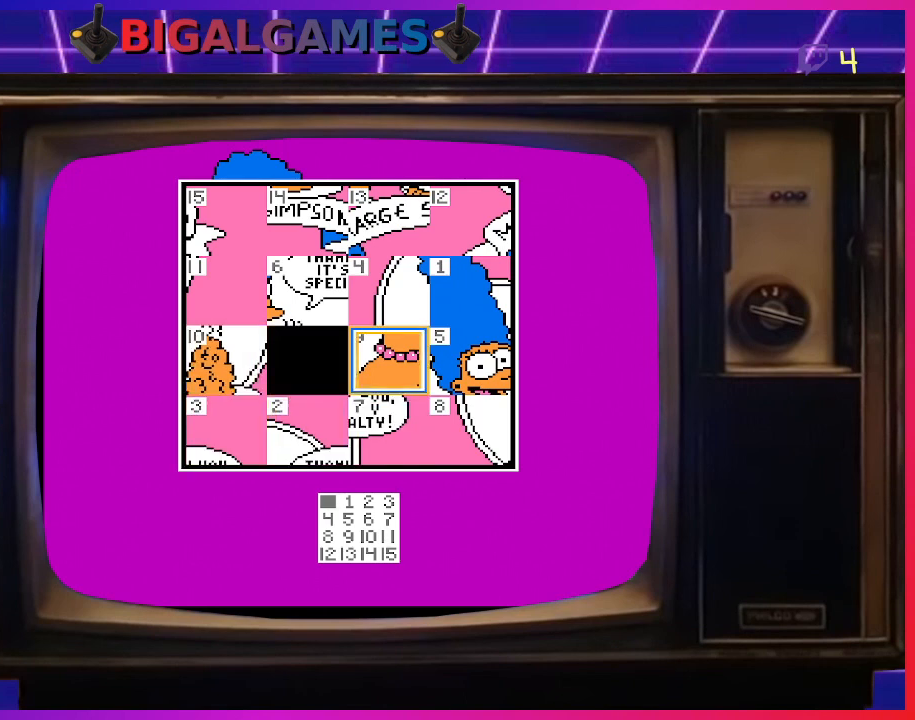
{"buttons": [], "right_stick": "center", "events": [[67, "CIRCLE", "down"], [200, "CIRCLE", "up"]]}
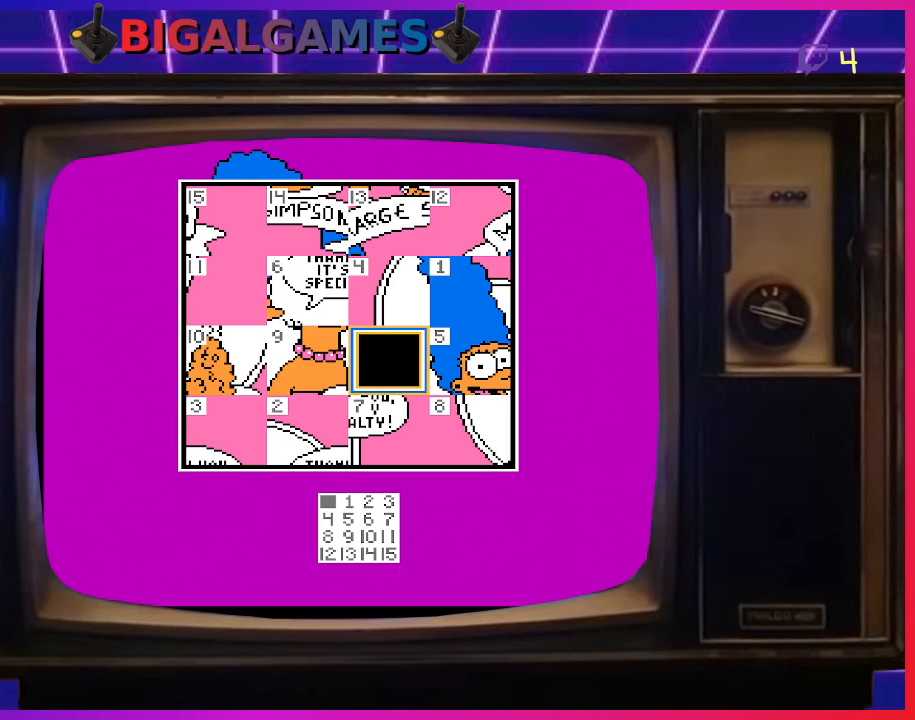
{"buttons": [], "right_stick": "center", "events": [[233, "DPAD_RIGHT", "down"], [400, "DPAD_RIGHT", "up"]]}
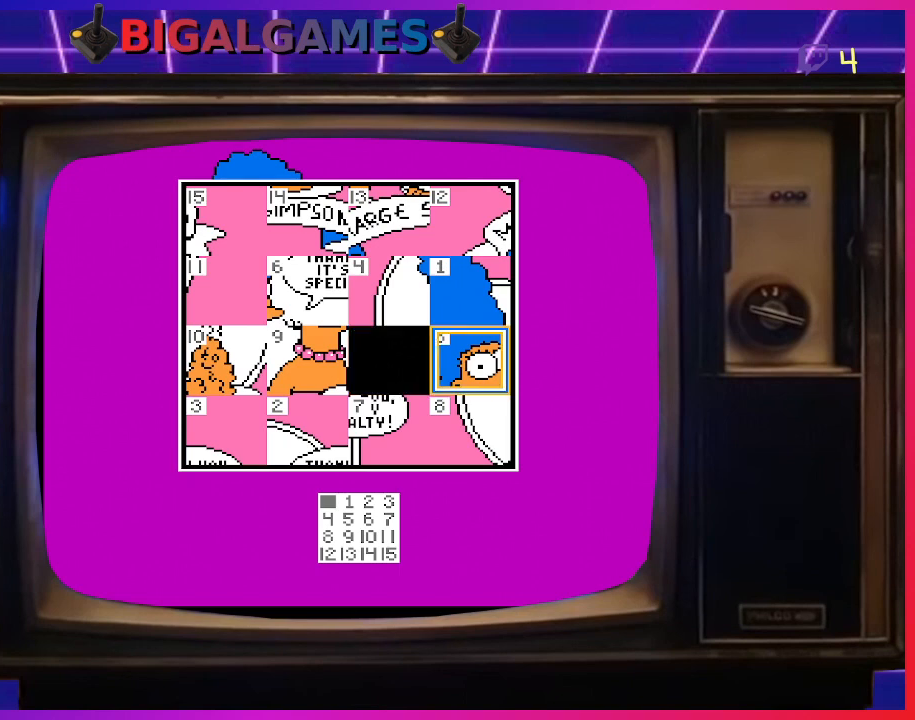
{"buttons": ["DPAD_DOWN"], "right_stick": "center", "events": [[33, "CIRCLE", "down"], [167, "CIRCLE", "up"], [500, "DPAD_DOWN", "down"]]}